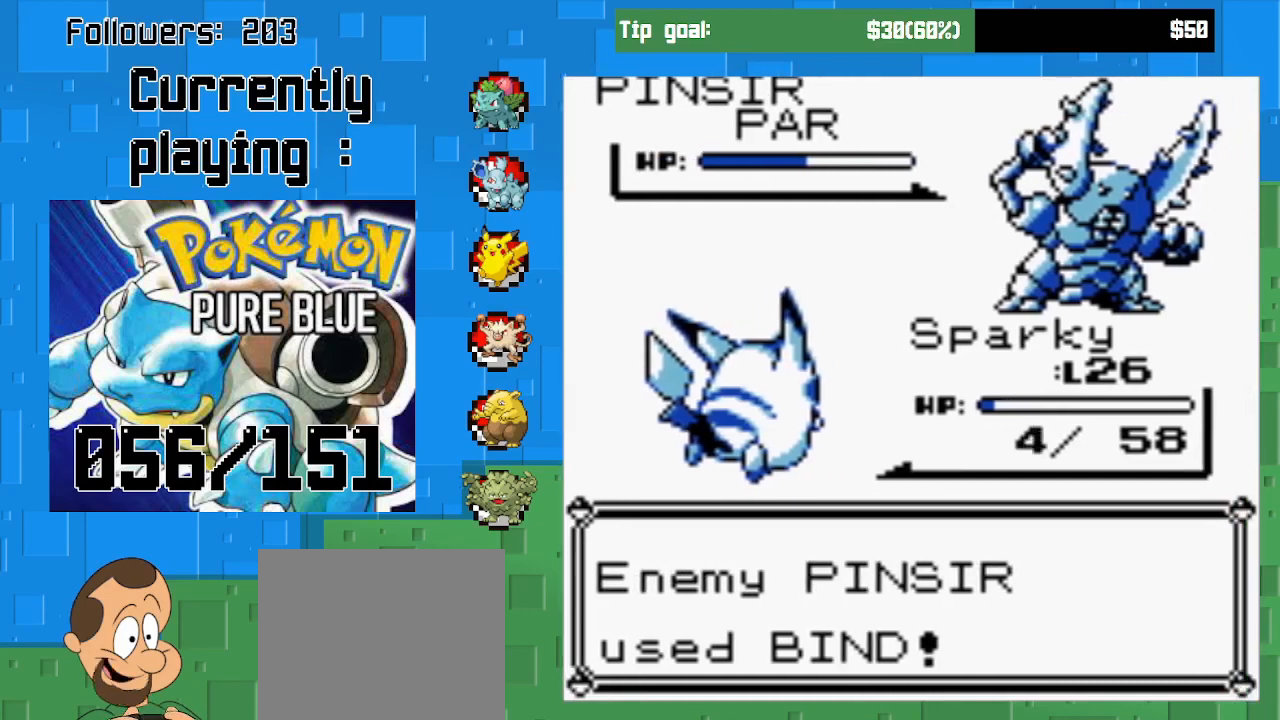
Gameplay with a controller (PlayStation layout); each line is a JSON object with the inputs held at the frame after it. "events" lists button and stick changes between this image and that frame as [ms after this image, input, new state], when the widget could be followed in between. Not read: L3 R3.
{"buttons": ["CIRCLE"], "left_stick": "center", "right_stick": "center", "events": [[433, "CIRCLE", "down"]]}
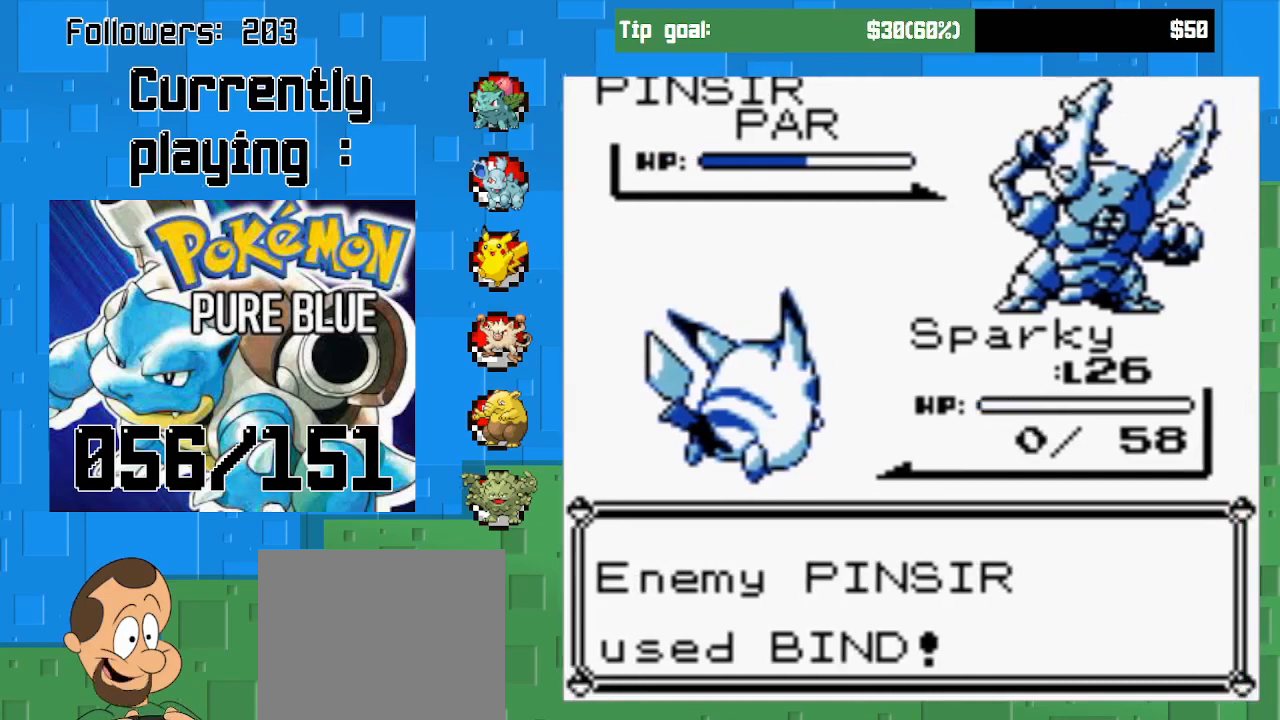
{"buttons": [], "left_stick": "center", "right_stick": "center", "events": [[133, "CIRCLE", "up"]]}
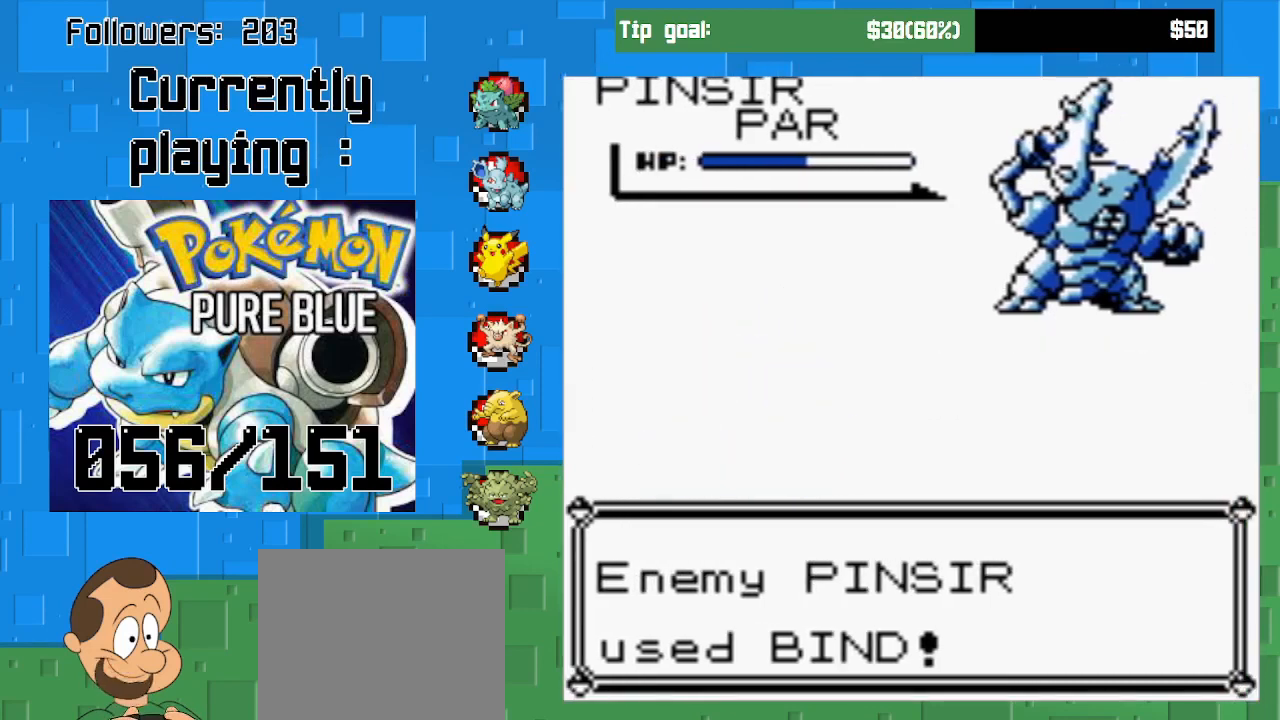
{"buttons": [], "left_stick": "center", "right_stick": "center", "events": [[33, "CIRCLE", "down"], [233, "CIRCLE", "up"]]}
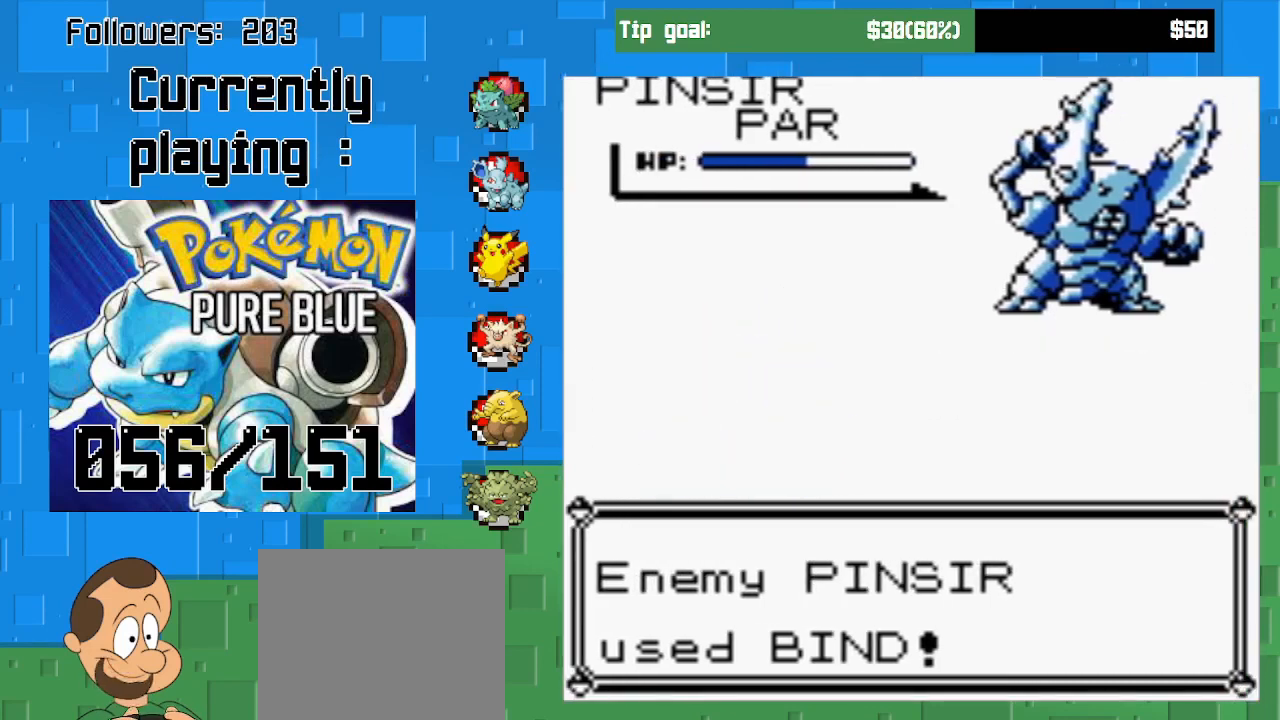
{"buttons": ["CIRCLE"], "left_stick": "center", "right_stick": "center", "events": [[400, "CIRCLE", "down"]]}
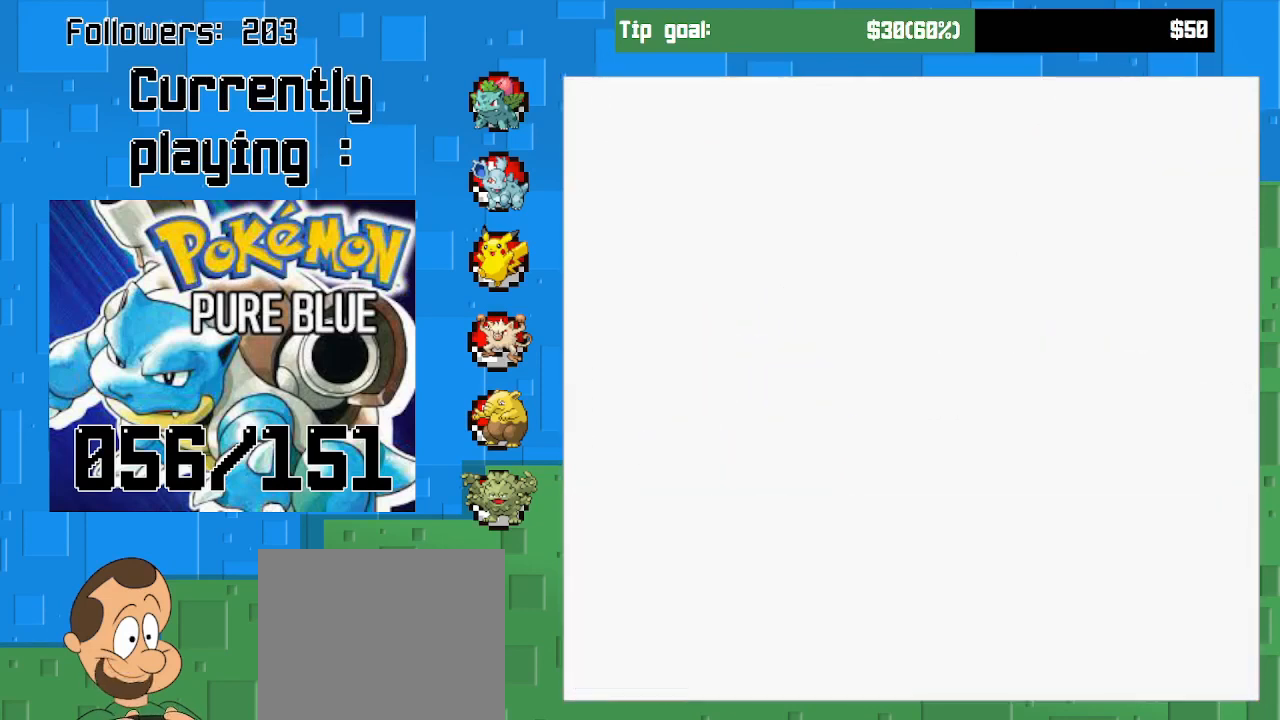
{"buttons": [], "left_stick": "center", "right_stick": "center", "events": [[100, "CIRCLE", "up"]]}
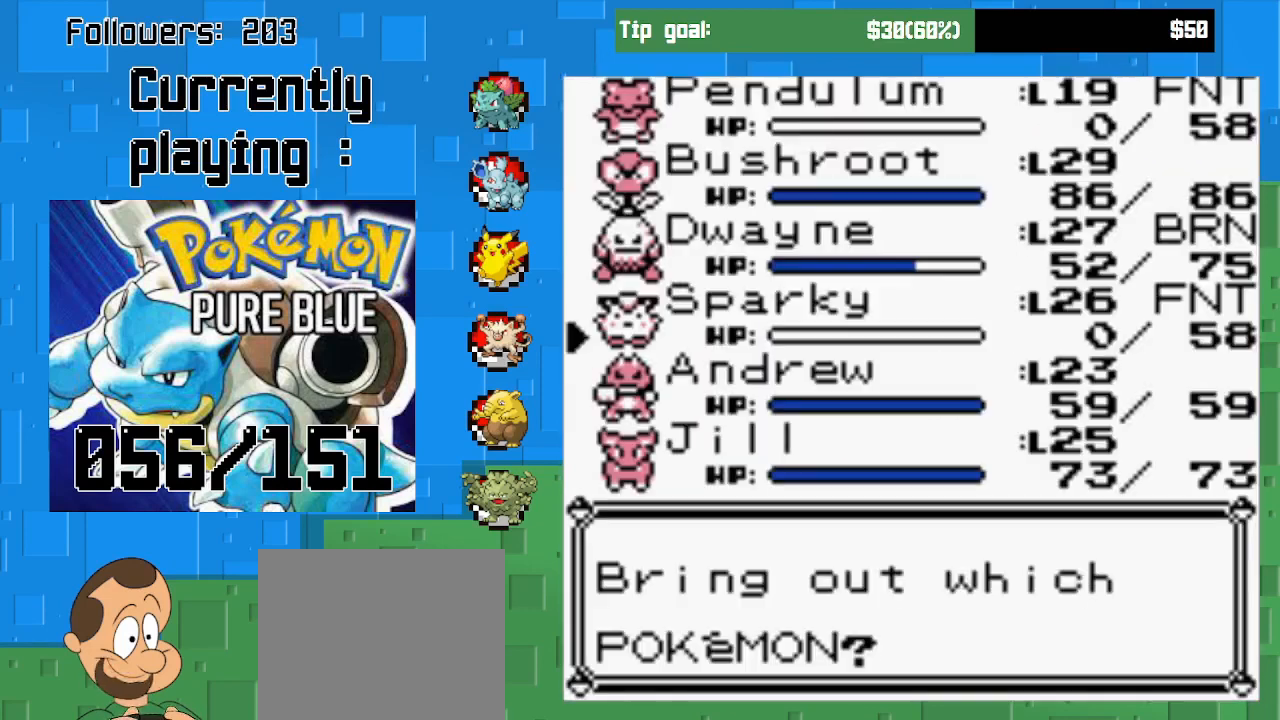
{"buttons": [], "left_stick": "center", "right_stick": "center", "events": []}
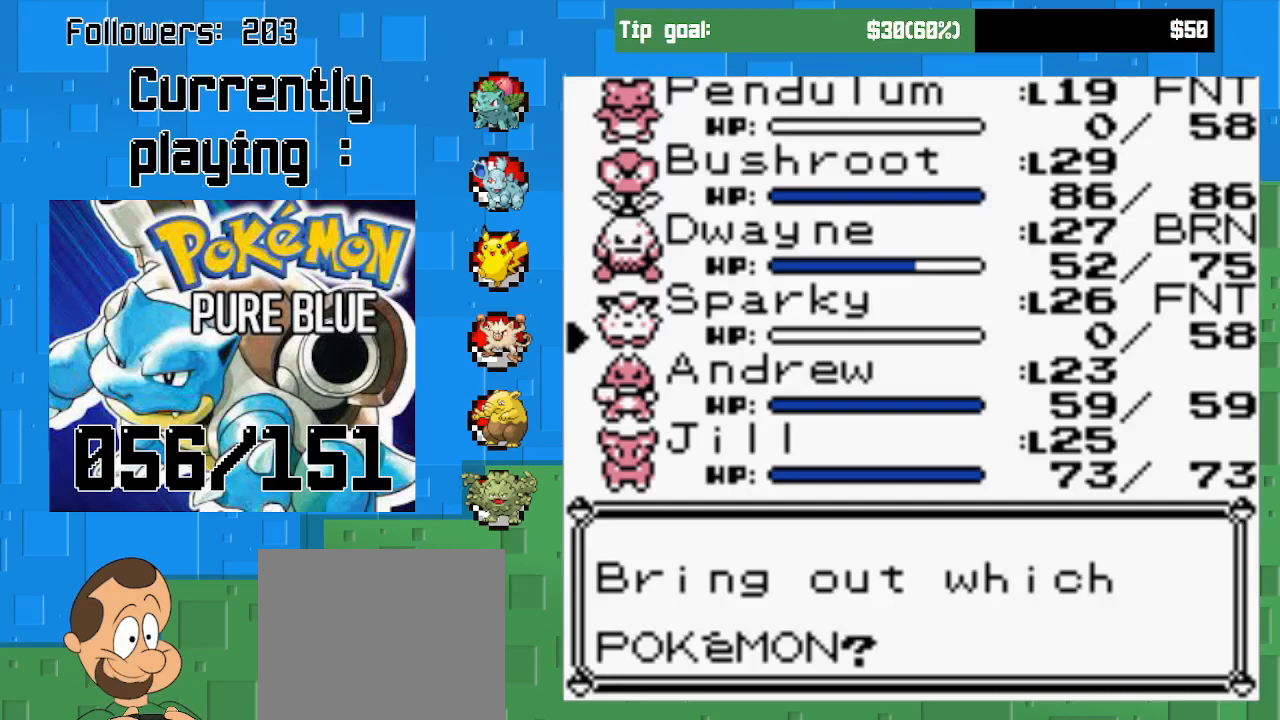
{"buttons": ["DPAD_DOWN"], "left_stick": "center", "right_stick": "center", "events": [[433, "DPAD_DOWN", "down"]]}
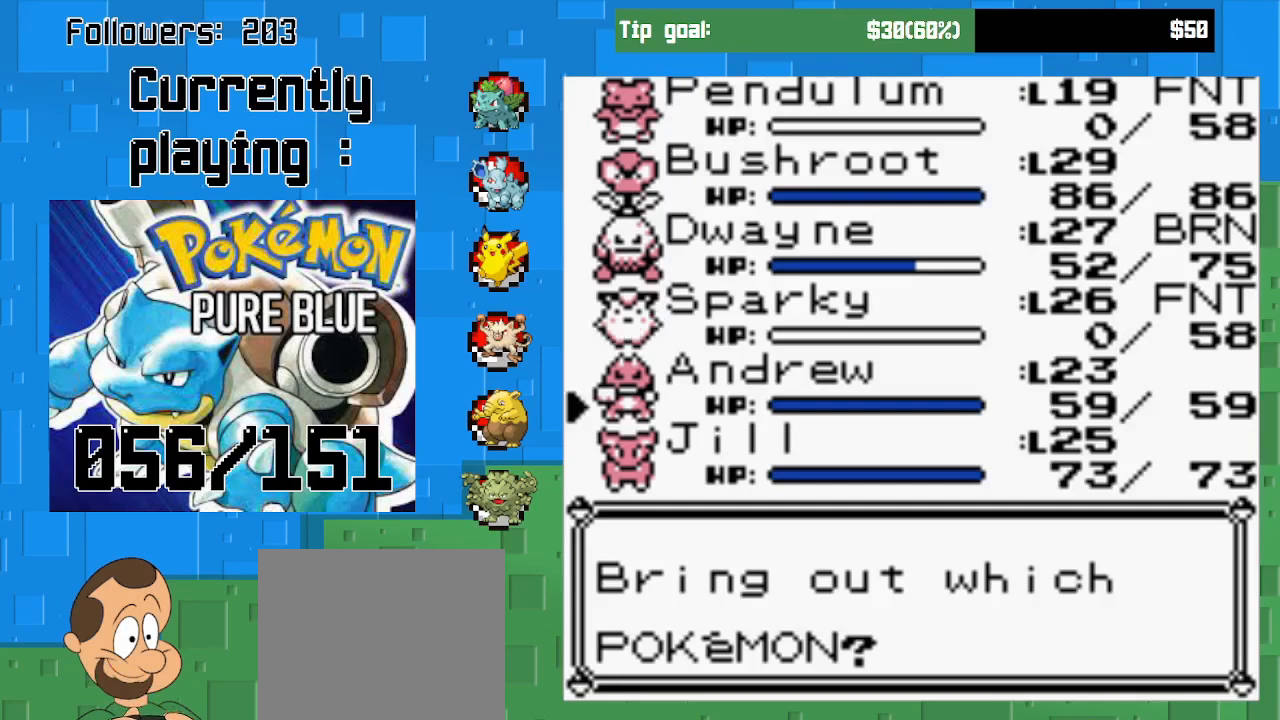
{"buttons": [], "left_stick": "center", "right_stick": "center", "events": [[67, "DPAD_DOWN", "up"], [167, "DPAD_DOWN", "down"], [300, "DPAD_DOWN", "up"]]}
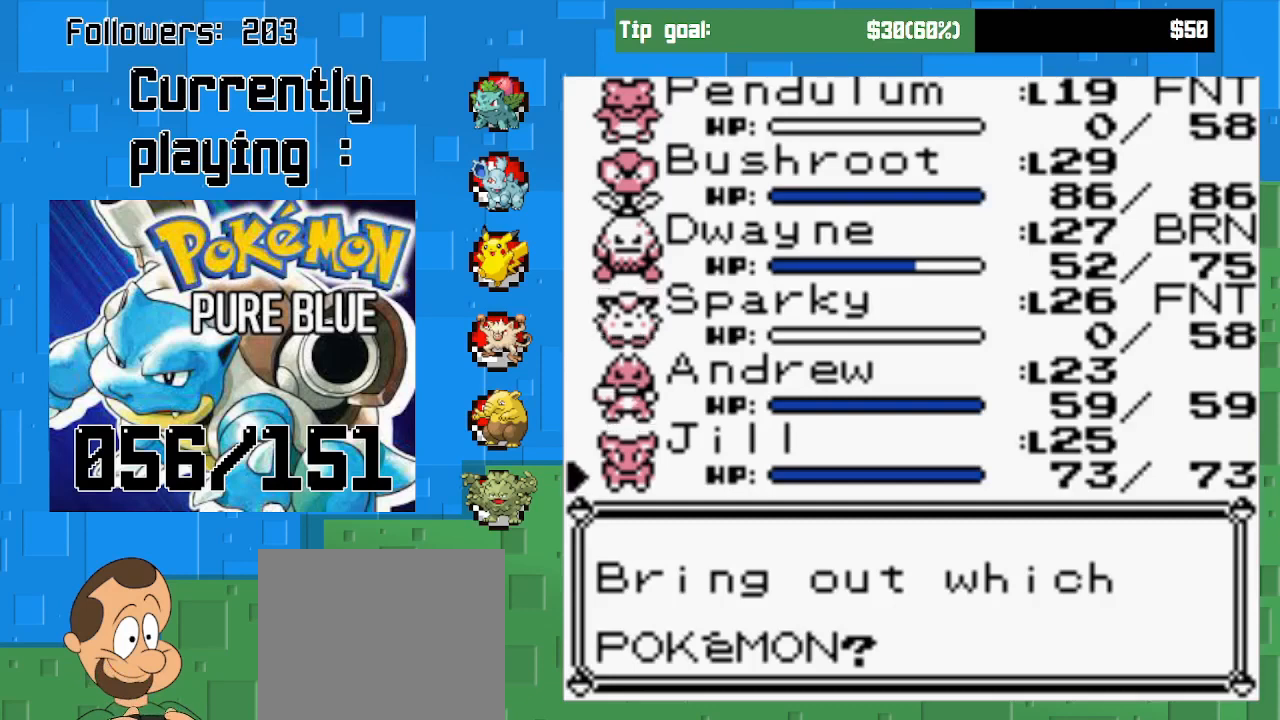
{"buttons": [], "left_stick": "center", "right_stick": "center", "events": [[67, "DPAD_UP", "down"], [200, "DPAD_UP", "up"], [267, "DPAD_UP", "down"], [400, "DPAD_UP", "up"]]}
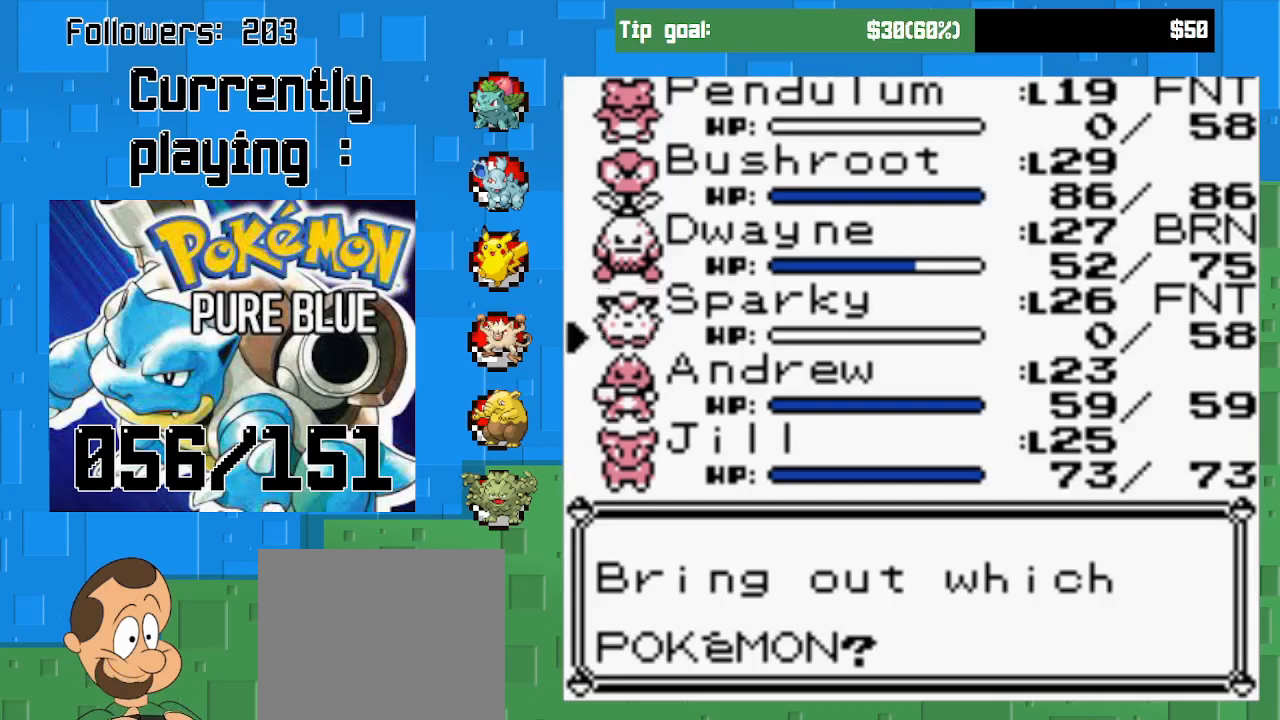
{"buttons": [], "left_stick": "center", "right_stick": "center", "events": [[100, "DPAD_DOWN", "down"], [200, "DPAD_DOWN", "up"], [300, "DPAD_DOWN", "down"], [467, "DPAD_DOWN", "up"]]}
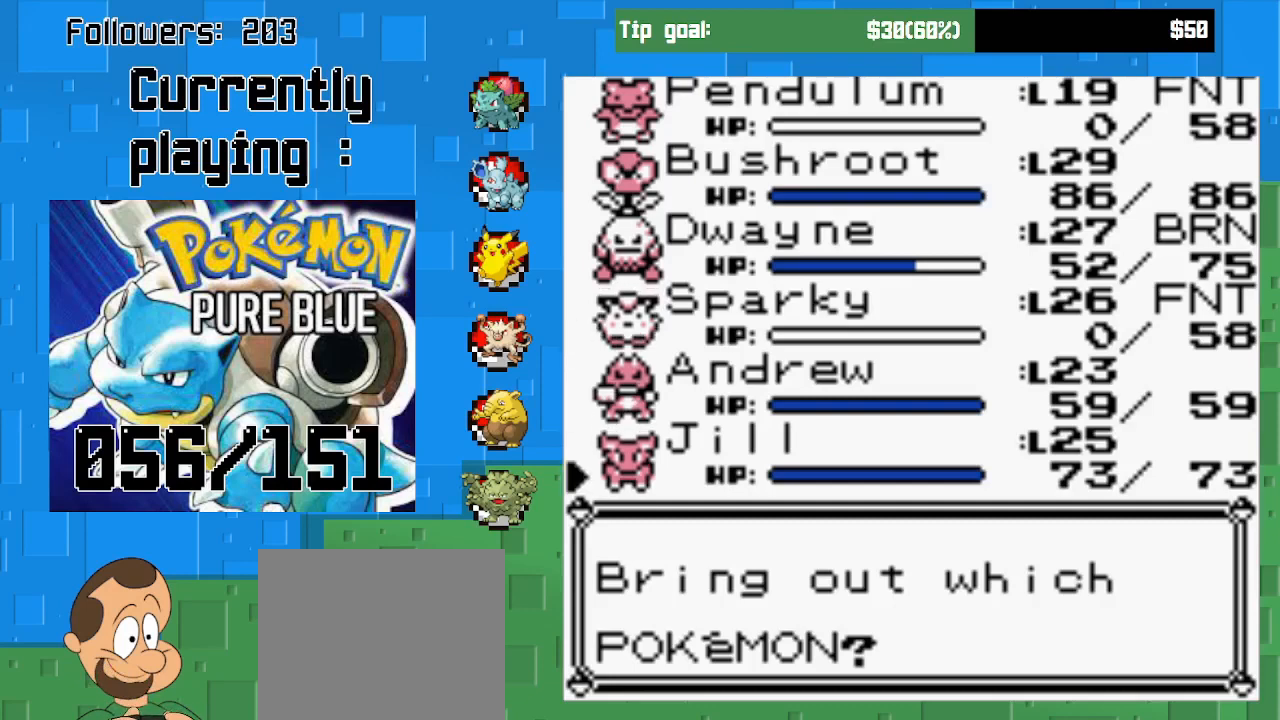
{"buttons": [], "left_stick": "center", "right_stick": "center", "events": [[300, "DPAD_UP", "down"], [433, "DPAD_UP", "up"]]}
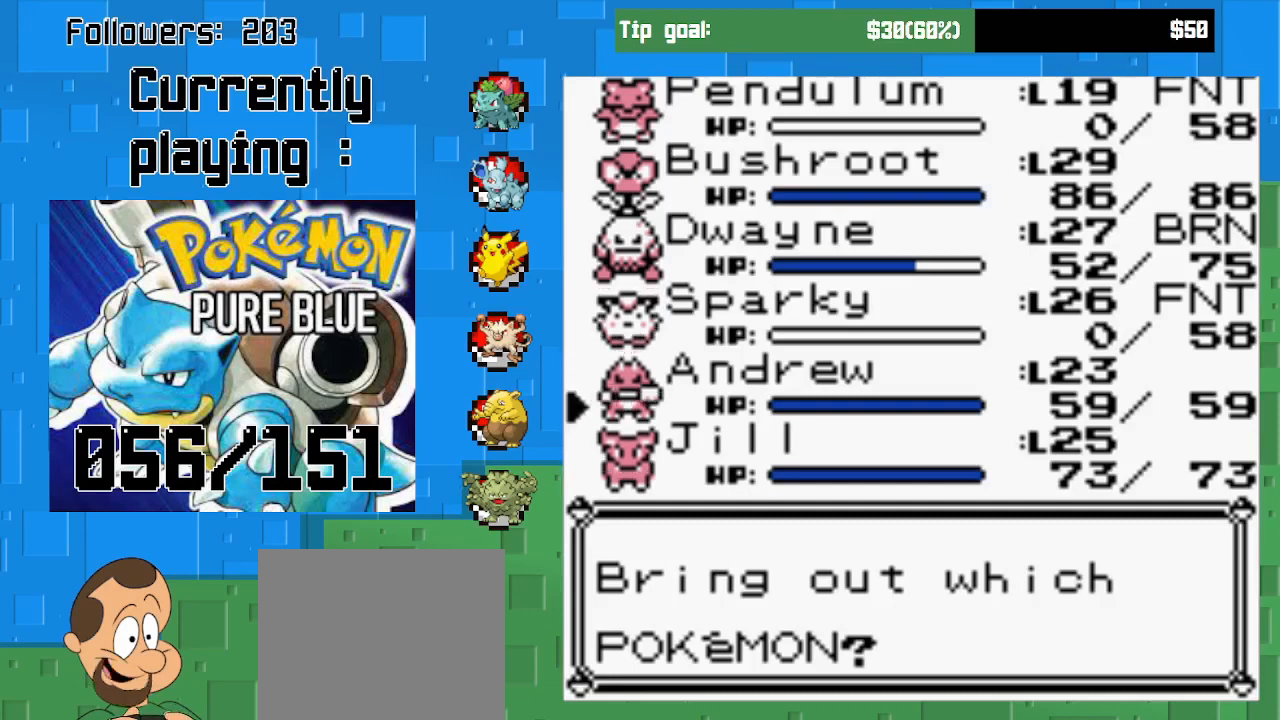
{"buttons": [], "left_stick": "center", "right_stick": "center", "events": []}
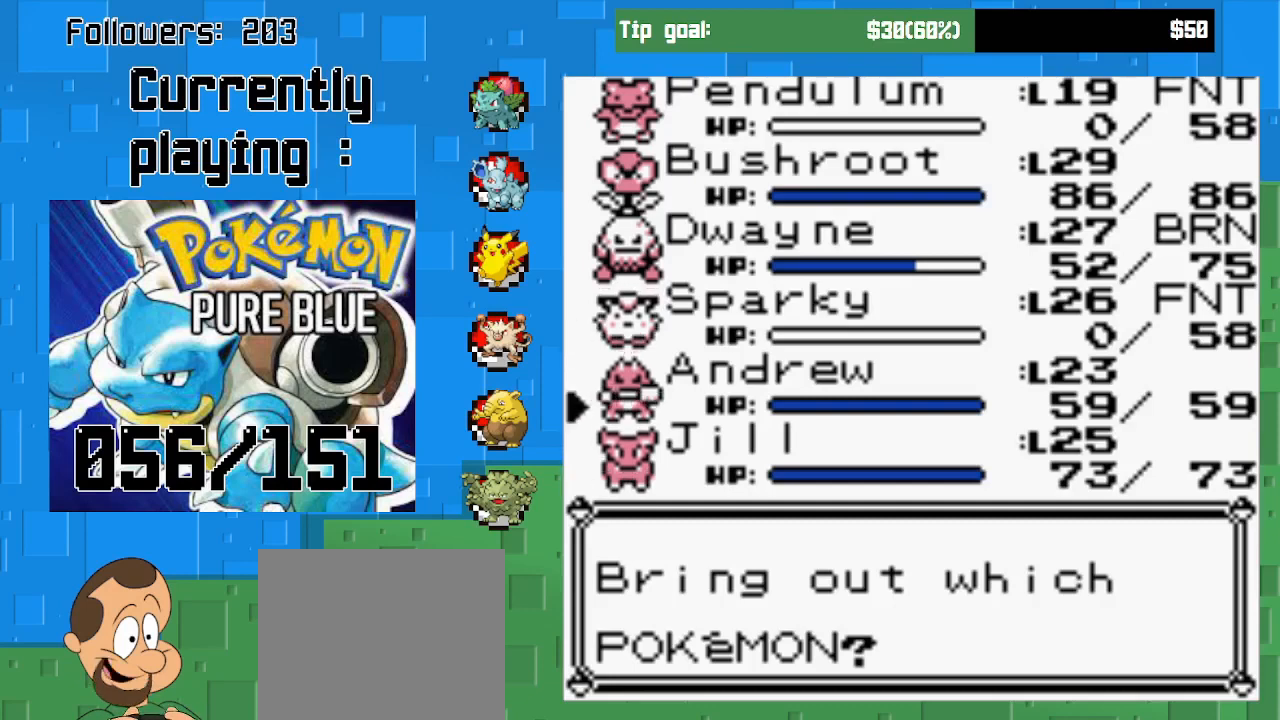
{"buttons": ["CIRCLE"], "left_stick": "center", "right_stick": "center", "events": [[233, "CIRCLE", "down"], [367, "CIRCLE", "up"], [467, "CIRCLE", "down"]]}
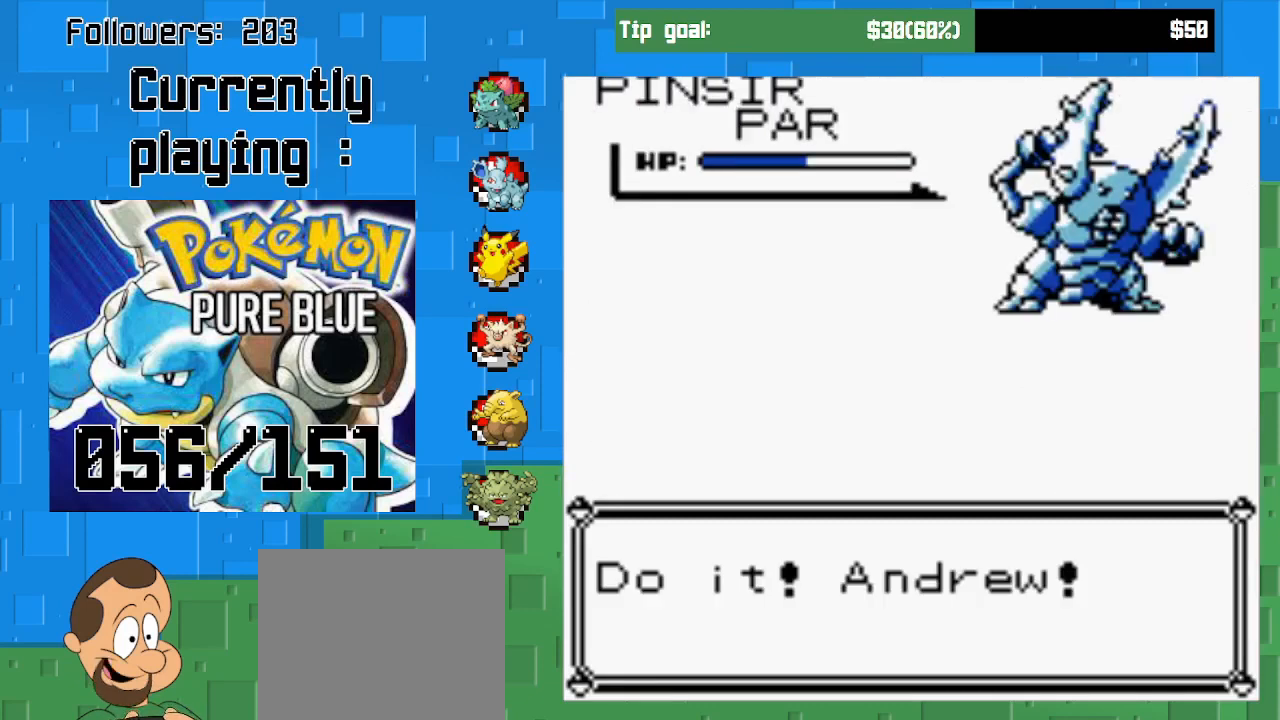
{"buttons": [], "left_stick": "center", "right_stick": "center", "events": [[67, "CIRCLE", "up"]]}
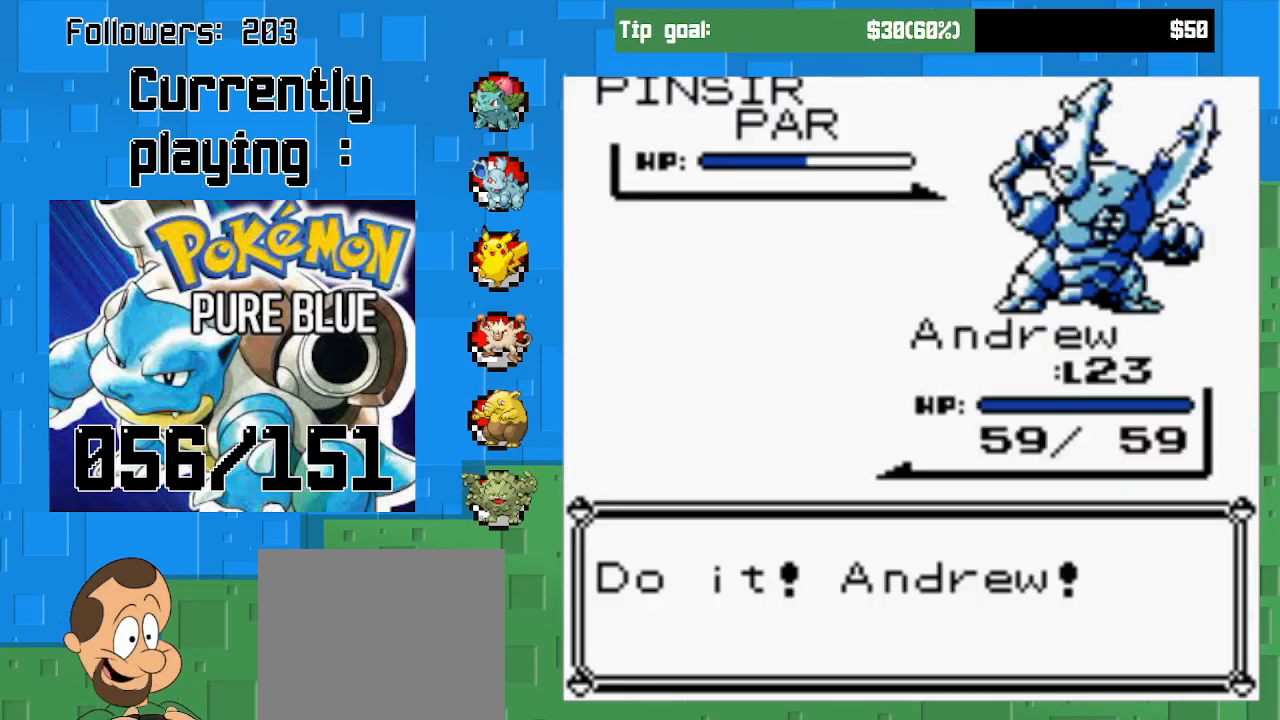
{"buttons": [], "left_stick": "center", "right_stick": "center", "events": [[100, "CIRCLE", "down"], [367, "CIRCLE", "up"]]}
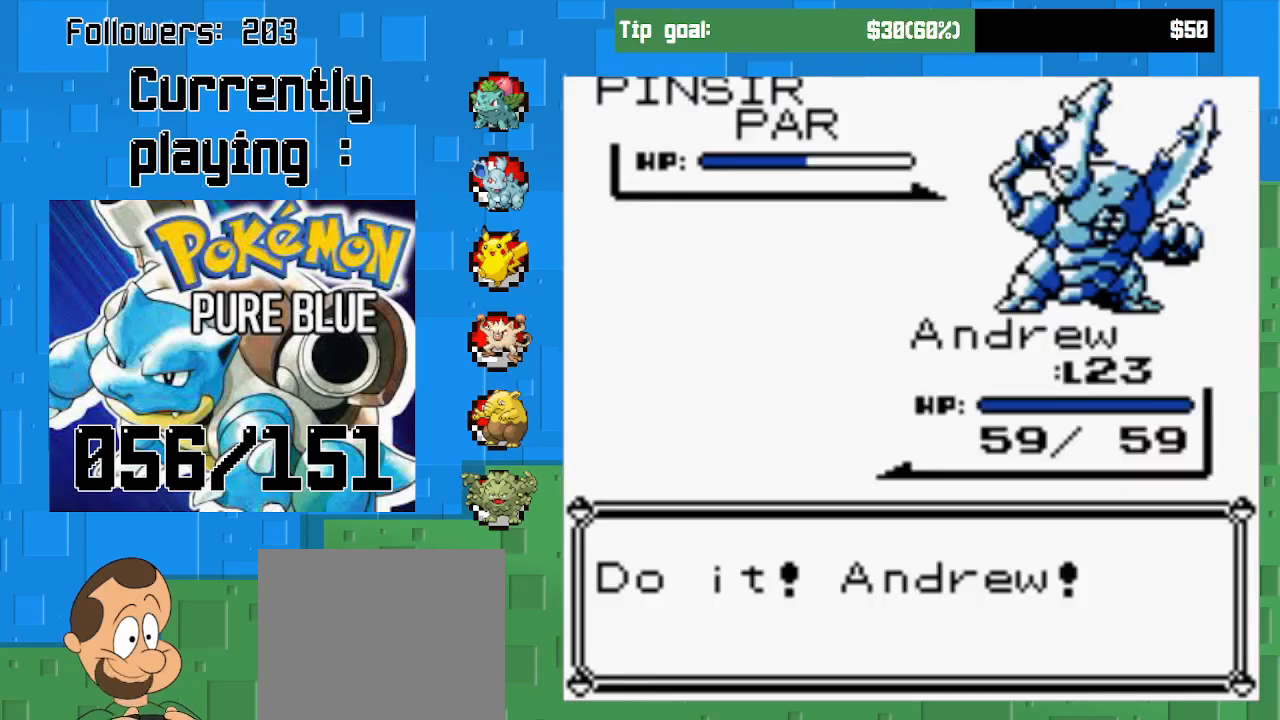
{"buttons": [], "left_stick": "center", "right_stick": "center", "events": [[67, "CIRCLE", "down"], [267, "CIRCLE", "up"]]}
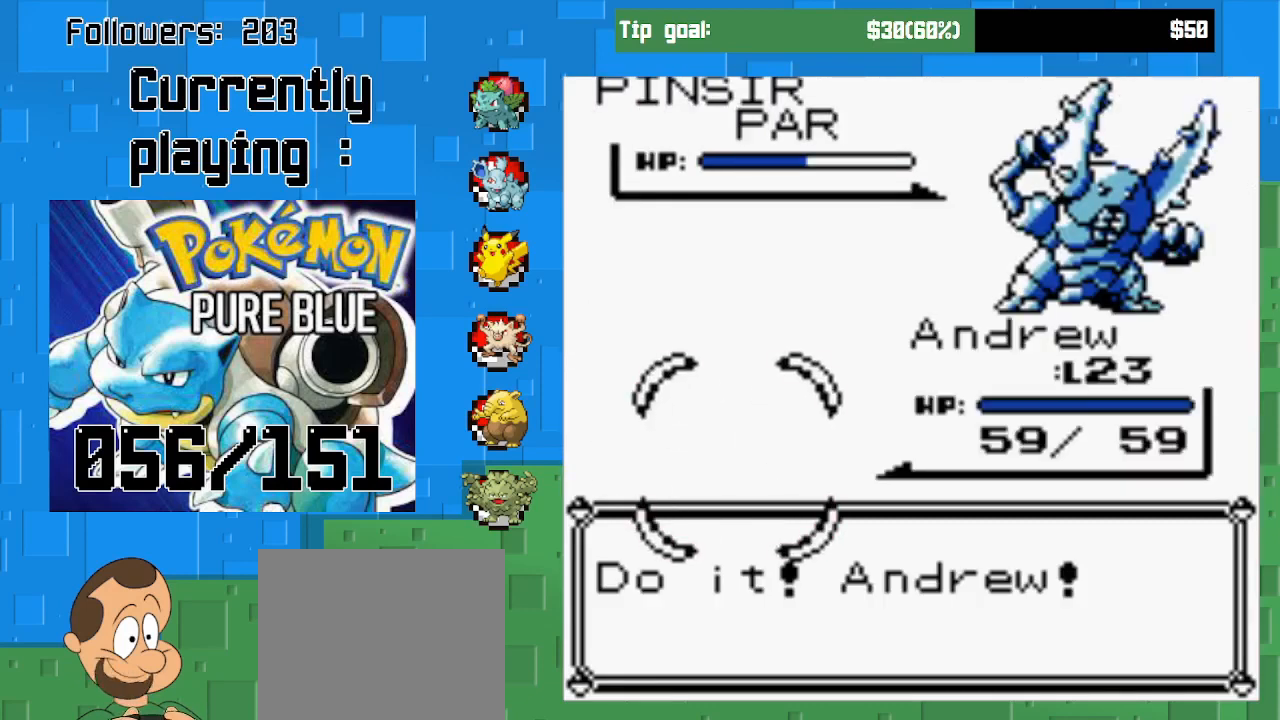
{"buttons": [], "left_stick": "center", "right_stick": "center", "events": []}
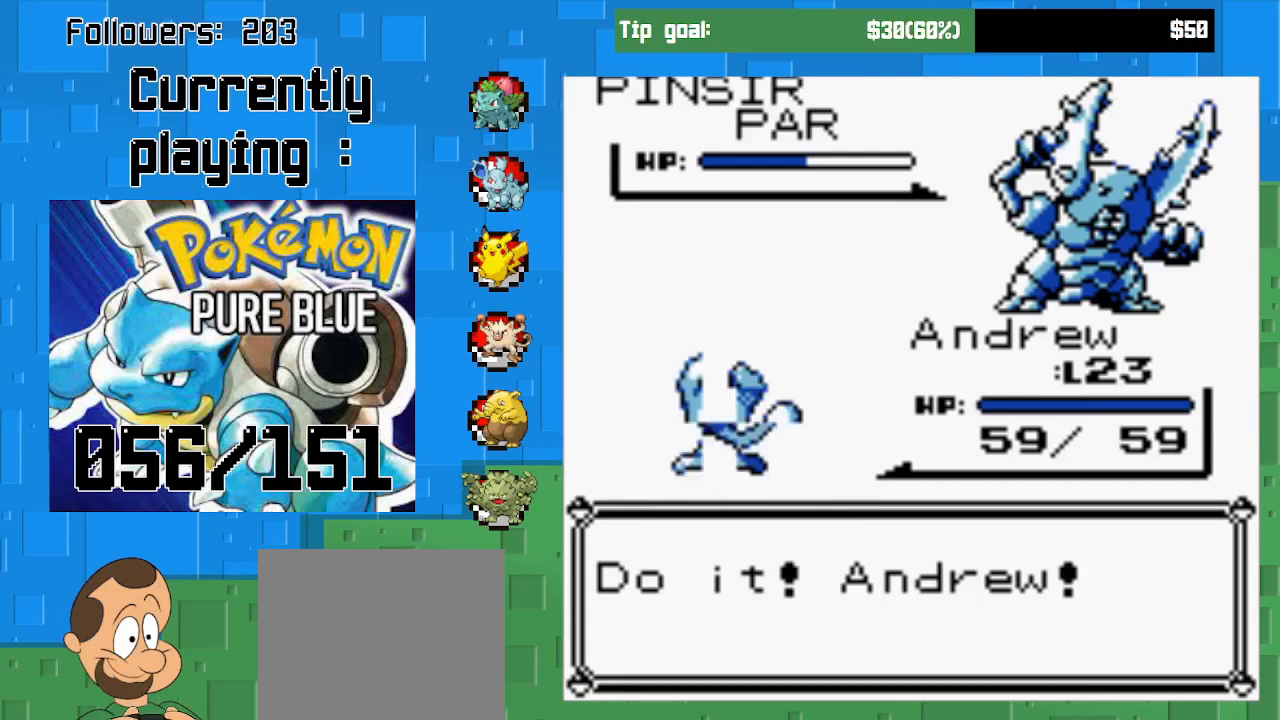
{"buttons": [], "left_stick": "center", "right_stick": "center", "events": []}
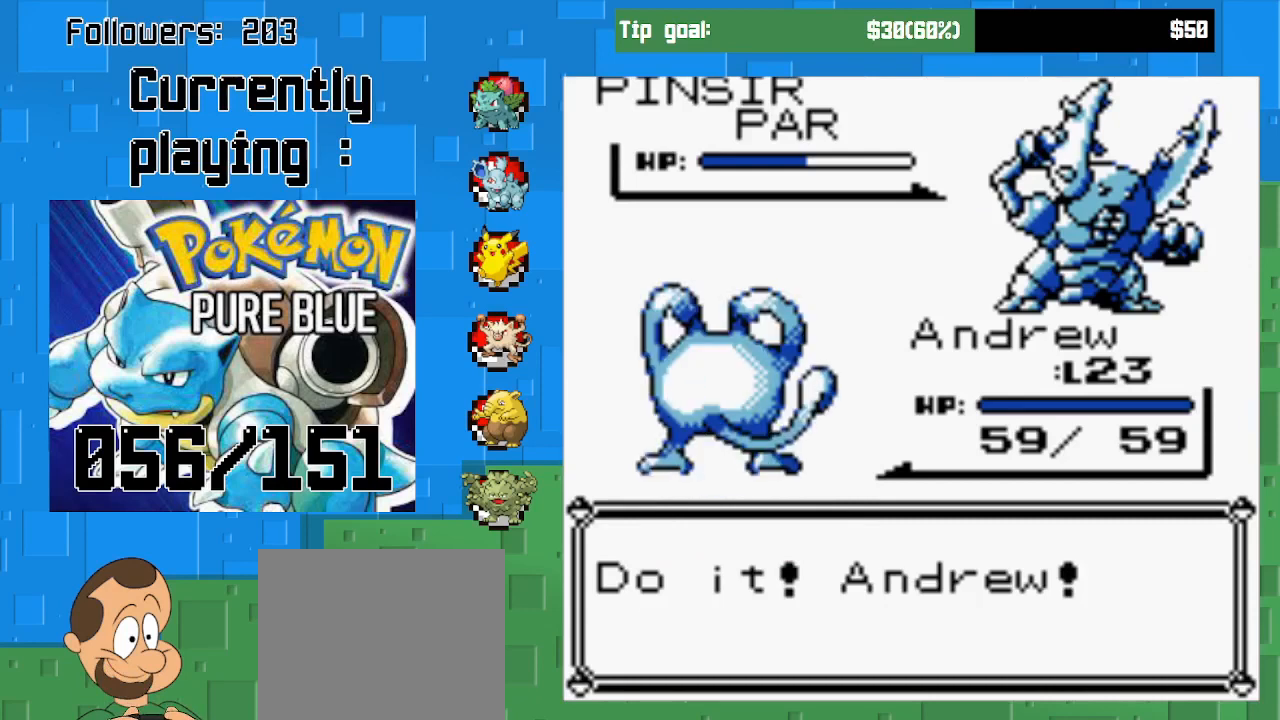
{"buttons": [], "left_stick": "center", "right_stick": "center", "events": []}
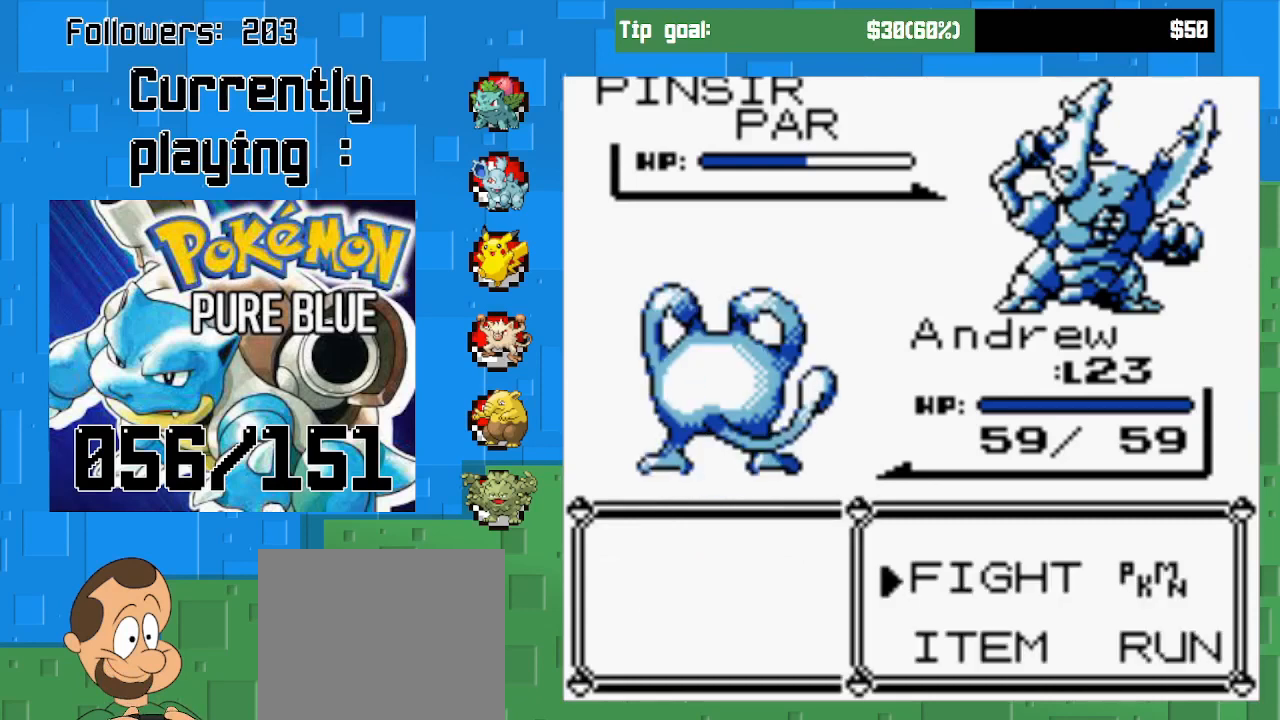
{"buttons": [], "left_stick": "center", "right_stick": "center", "events": [[133, "CIRCLE", "down"], [300, "CIRCLE", "up"]]}
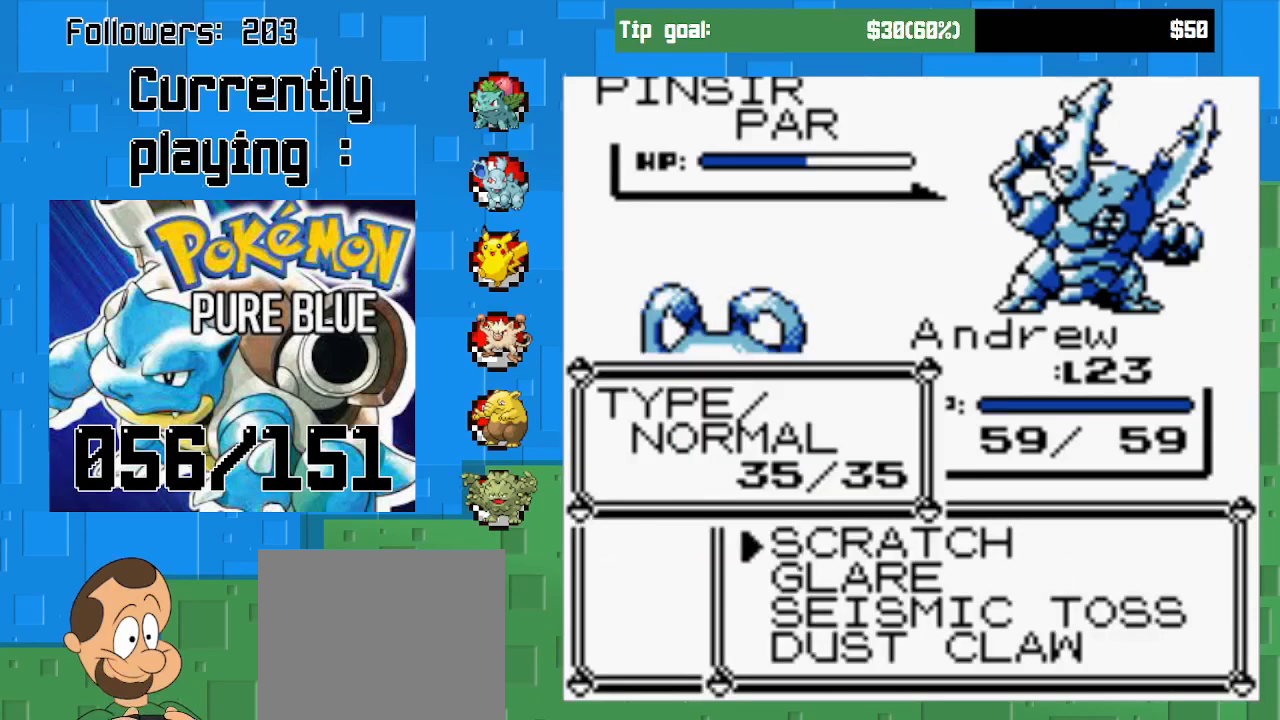
{"buttons": [], "left_stick": "center", "right_stick": "center", "events": [[167, "DPAD_DOWN", "down"], [267, "DPAD_DOWN", "up"], [367, "DPAD_DOWN", "down"], [500, "DPAD_DOWN", "up"]]}
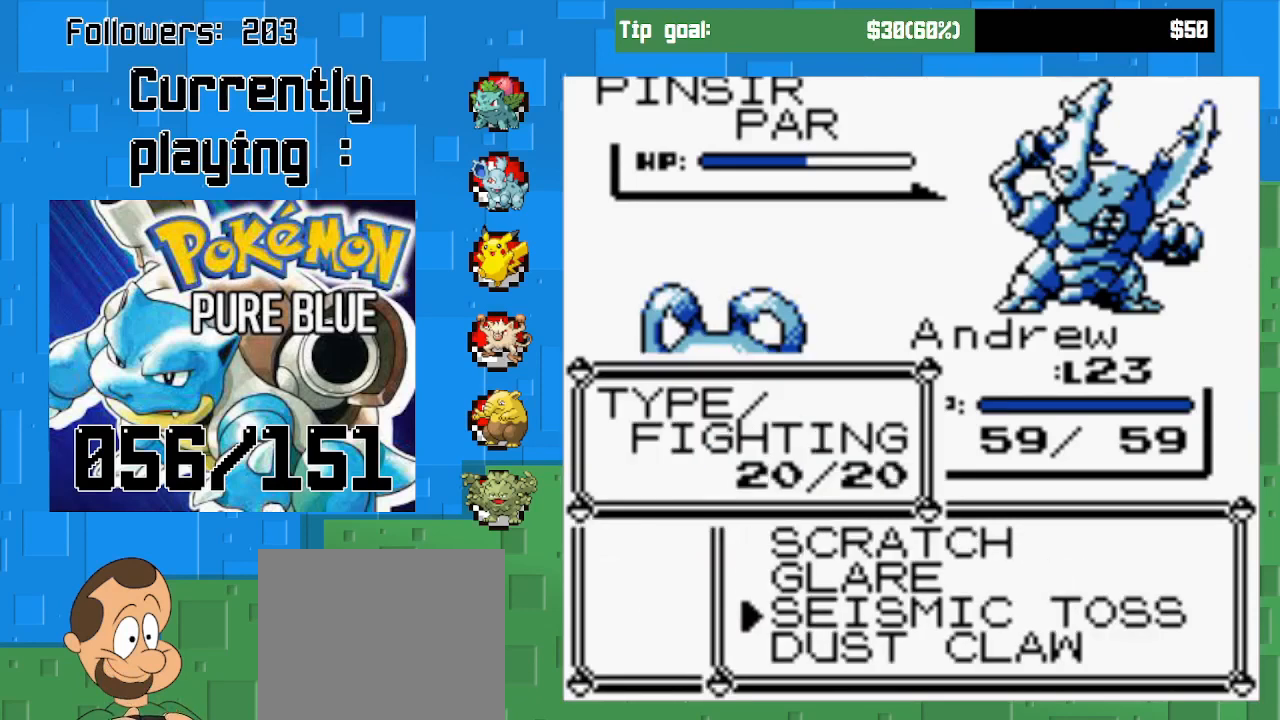
{"buttons": [], "left_stick": "center", "right_stick": "center", "events": []}
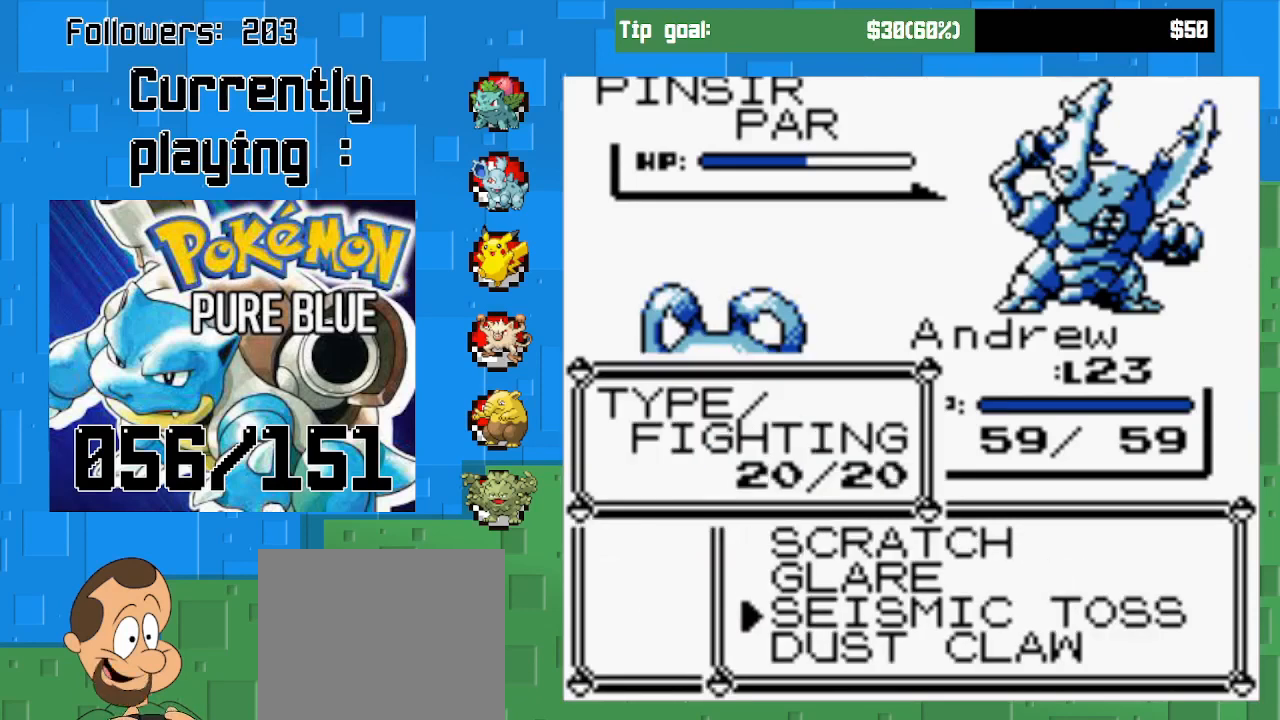
{"buttons": [], "left_stick": "center", "right_stick": "center", "events": [[33, "CIRCLE", "down"], [467, "CIRCLE", "up"]]}
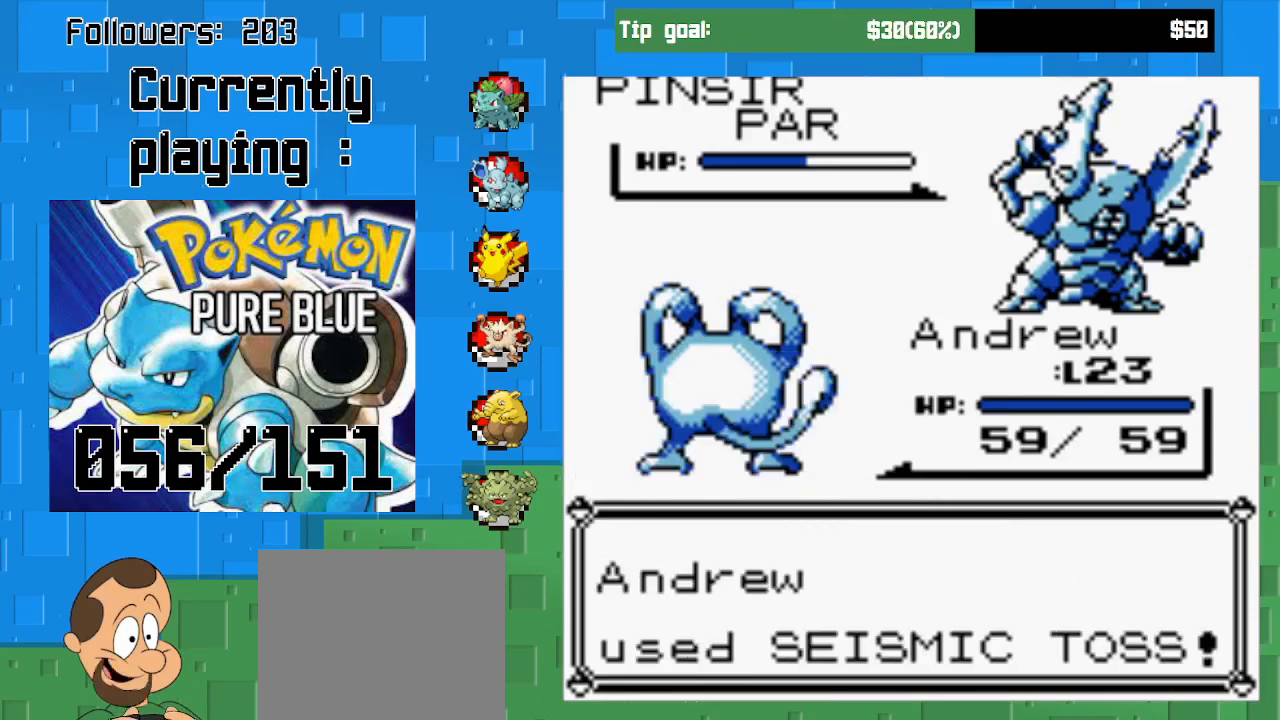
{"buttons": [], "left_stick": "center", "right_stick": "center", "events": [[100, "CIRCLE", "down"], [233, "CIRCLE", "up"]]}